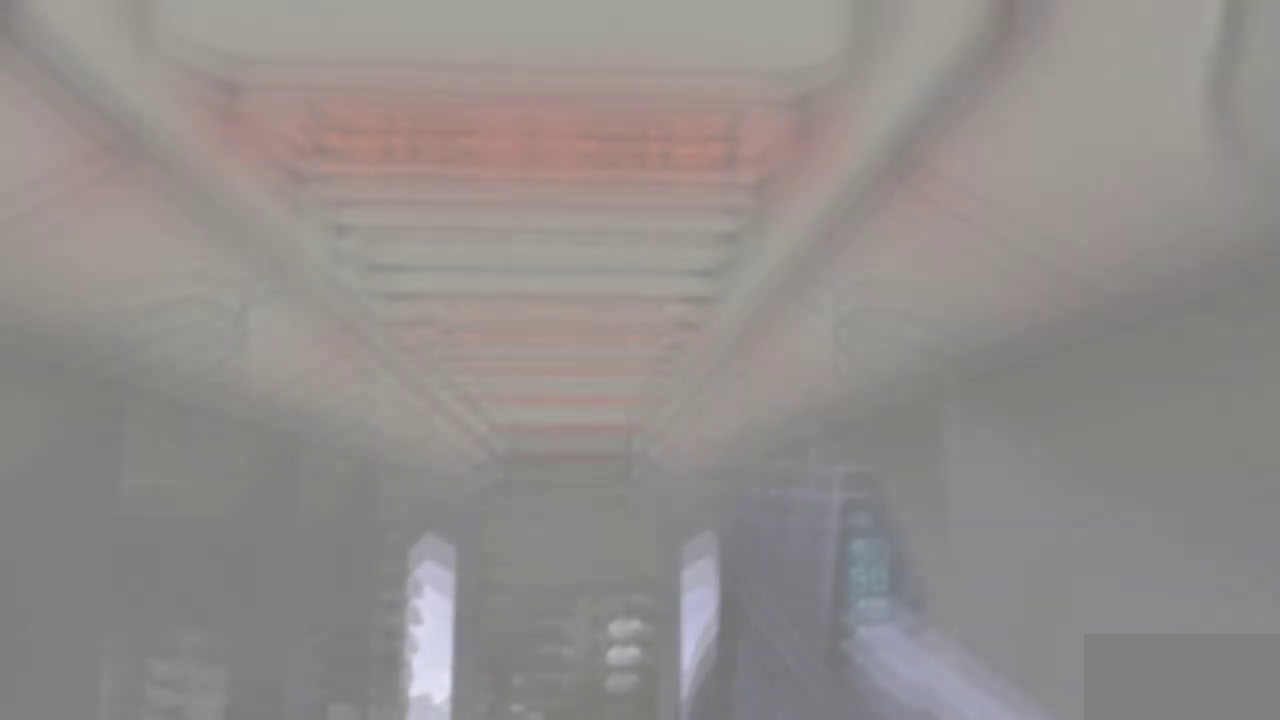
Gameplay with keyboard and mouse; each line is a JSON object with the keys and mouse buttons held at the frame after it. "events" lists presses ("down") and releases ("up") of "a", "ctrl", "d", "e", "f", "q", "r", "s", "shift", "space", "tab", "w", "mouse_left", "mouse_wheel", "mouse_right", "mouse_mb4" and "mouse_mb5" between this image and that frame as [ms after this image, input, new state], when the widget could be followed in between. "mouse_left", "mouse_wheel", "mouse_right", "mouse_mb4", "mouse_mb5" = the "left", "wheel", "right", "mb4", "mb5" buttons of the "mouse" list. No other keys are recorded. "wheel" means that the mouse wheel is clicked or scrolled. Mouse movement is not recorded.
{"keys": [], "mouse": [], "events": []}
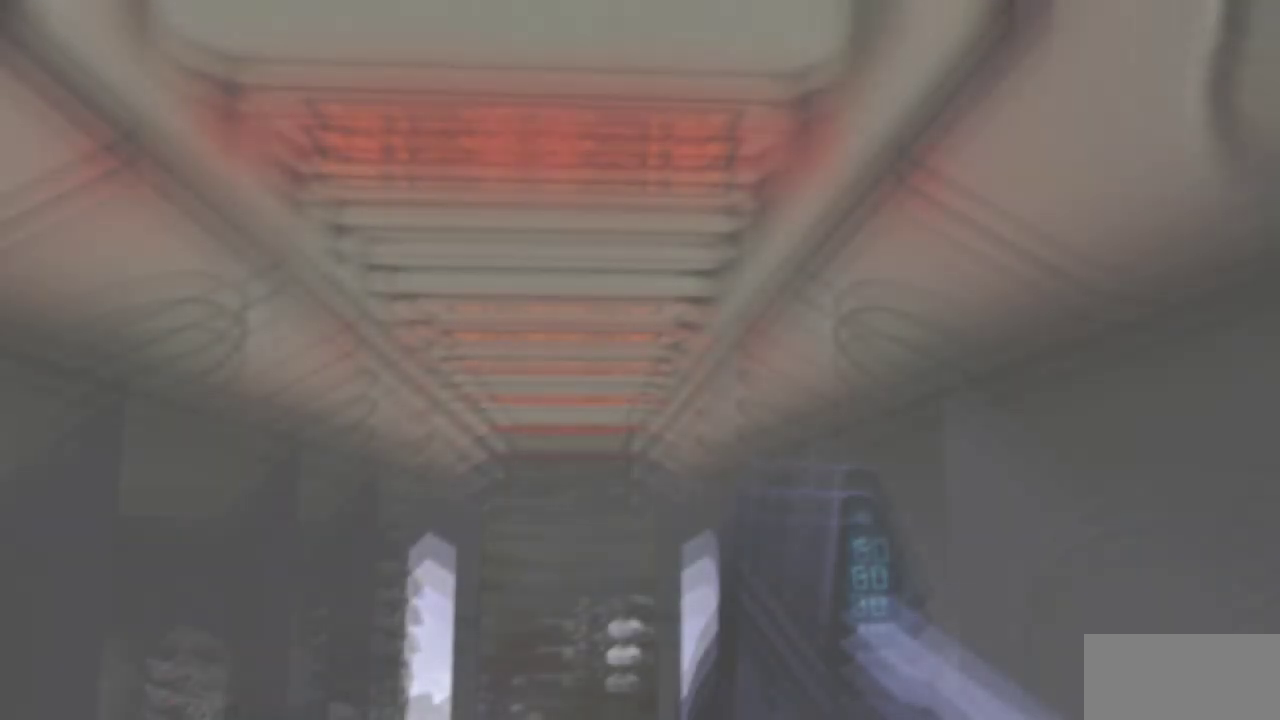
{"keys": [], "mouse": [], "events": []}
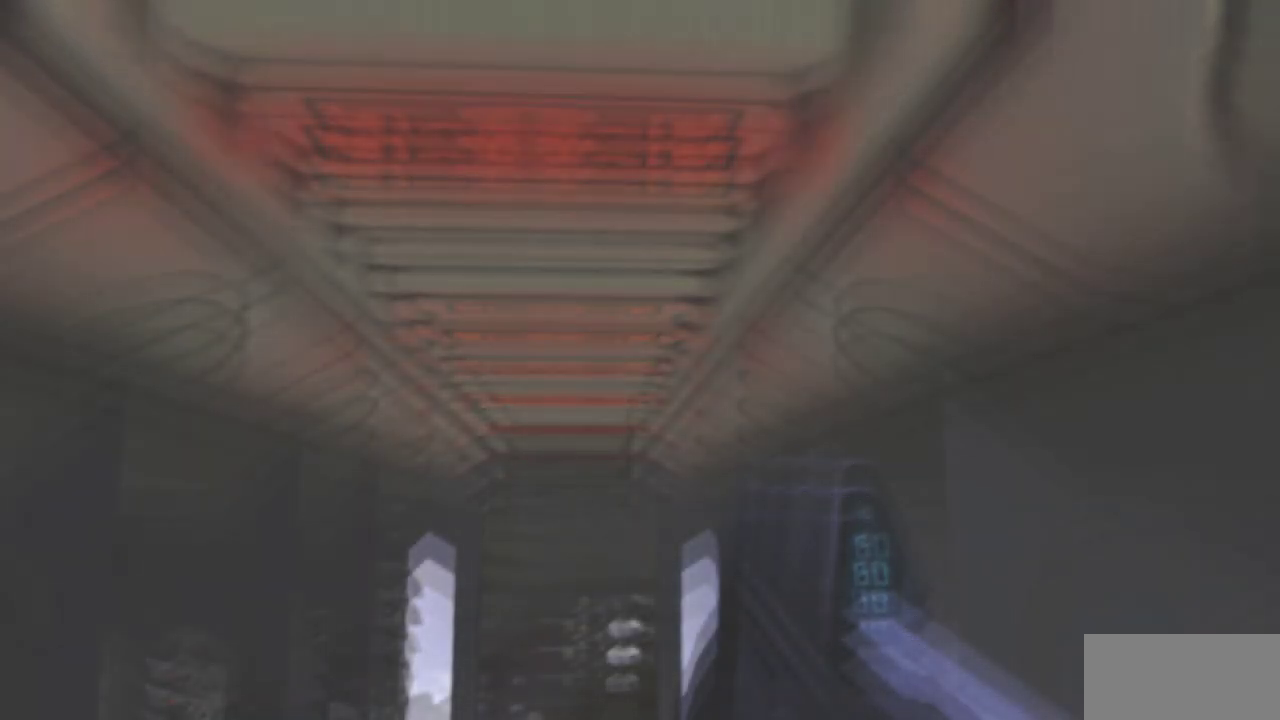
{"keys": ["w"], "mouse": [], "events": [[417, "w", "down"]]}
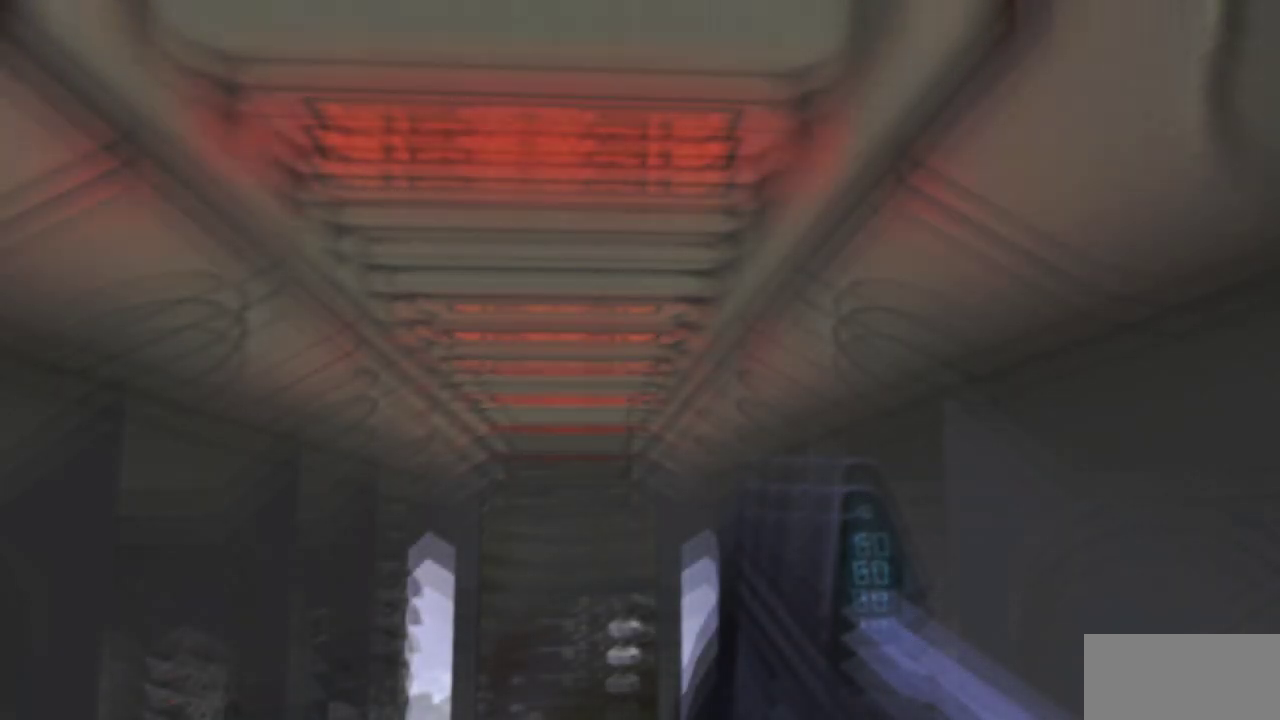
{"keys": ["w"], "mouse": [], "events": []}
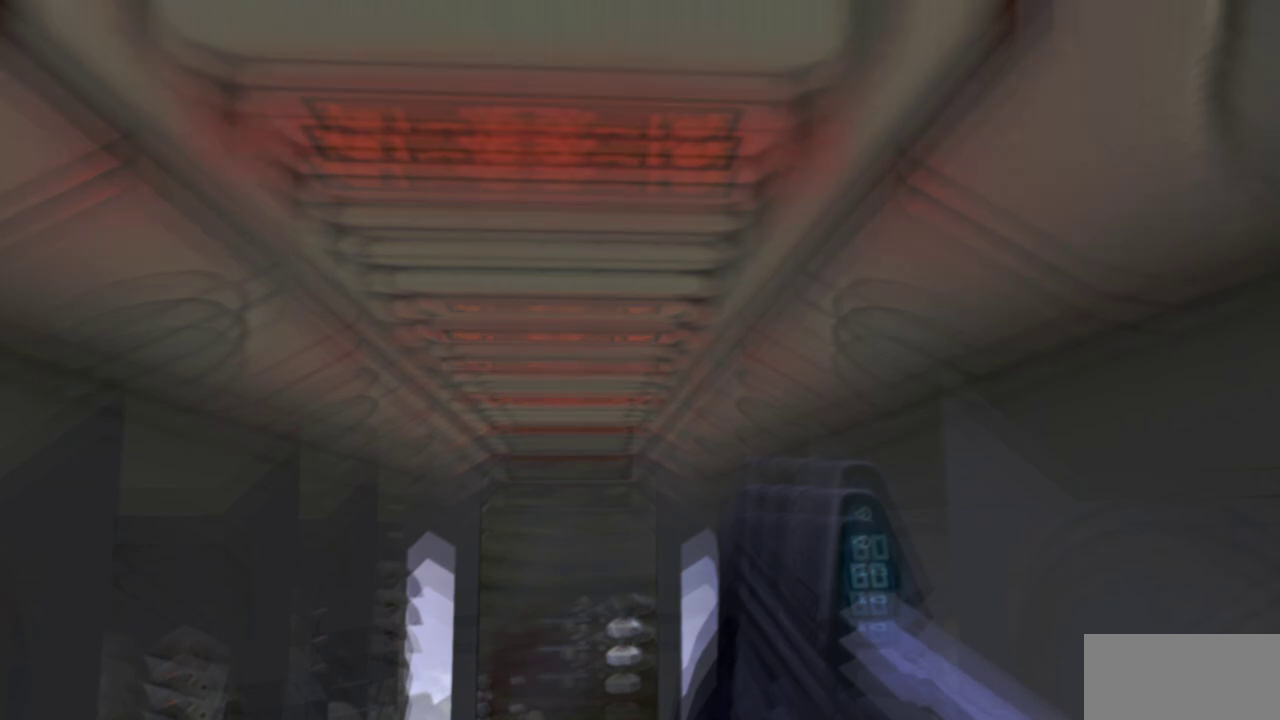
{"keys": ["w"], "mouse": [], "events": []}
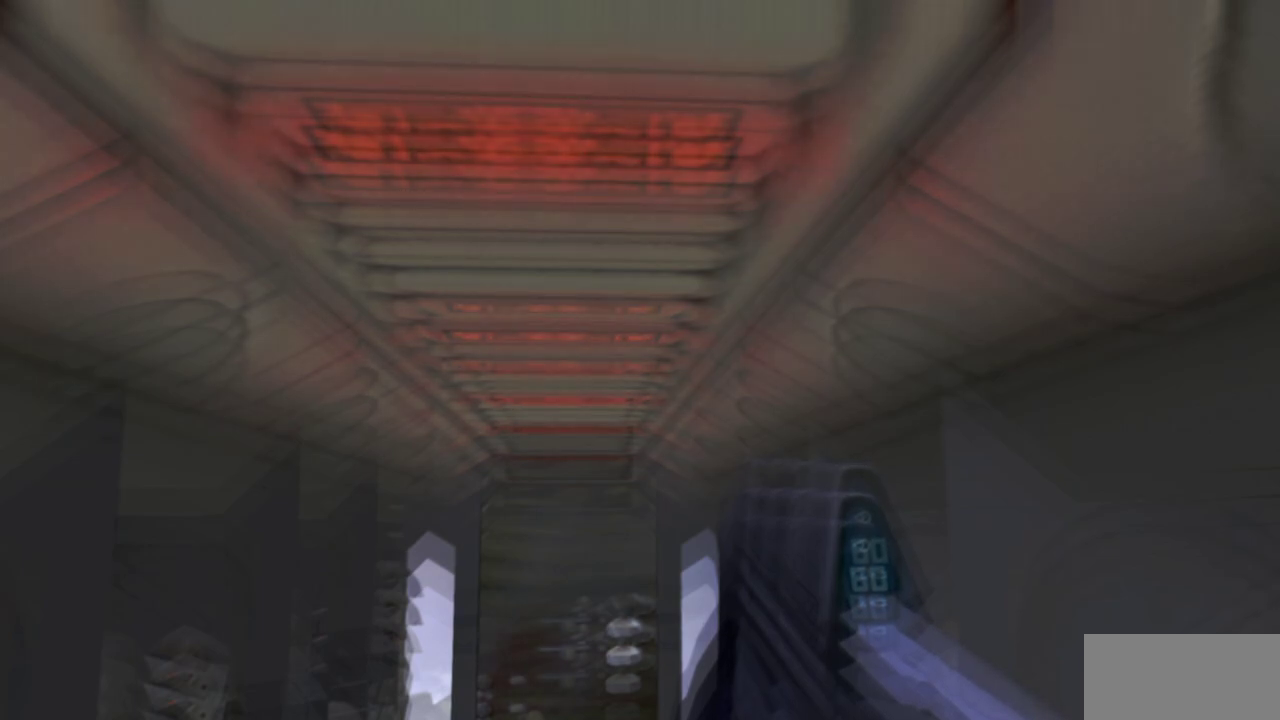
{"keys": ["w"], "mouse": [], "events": []}
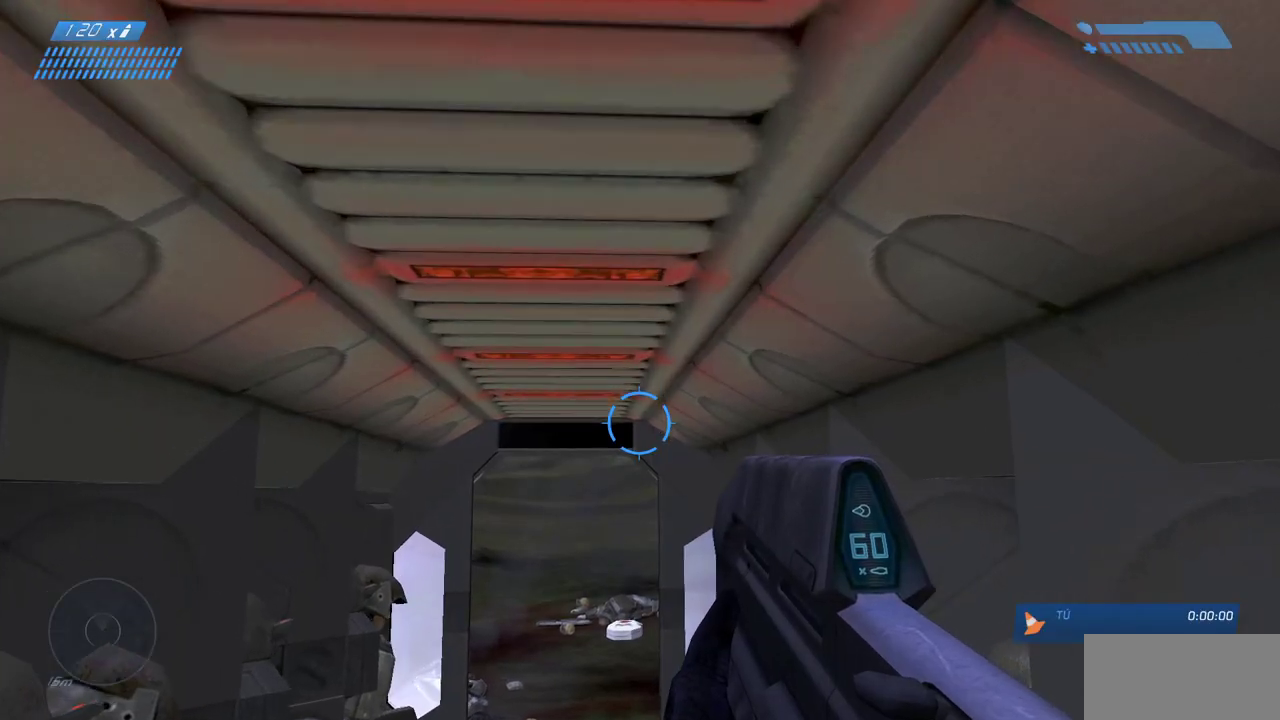
{"keys": ["w"], "mouse": [], "events": []}
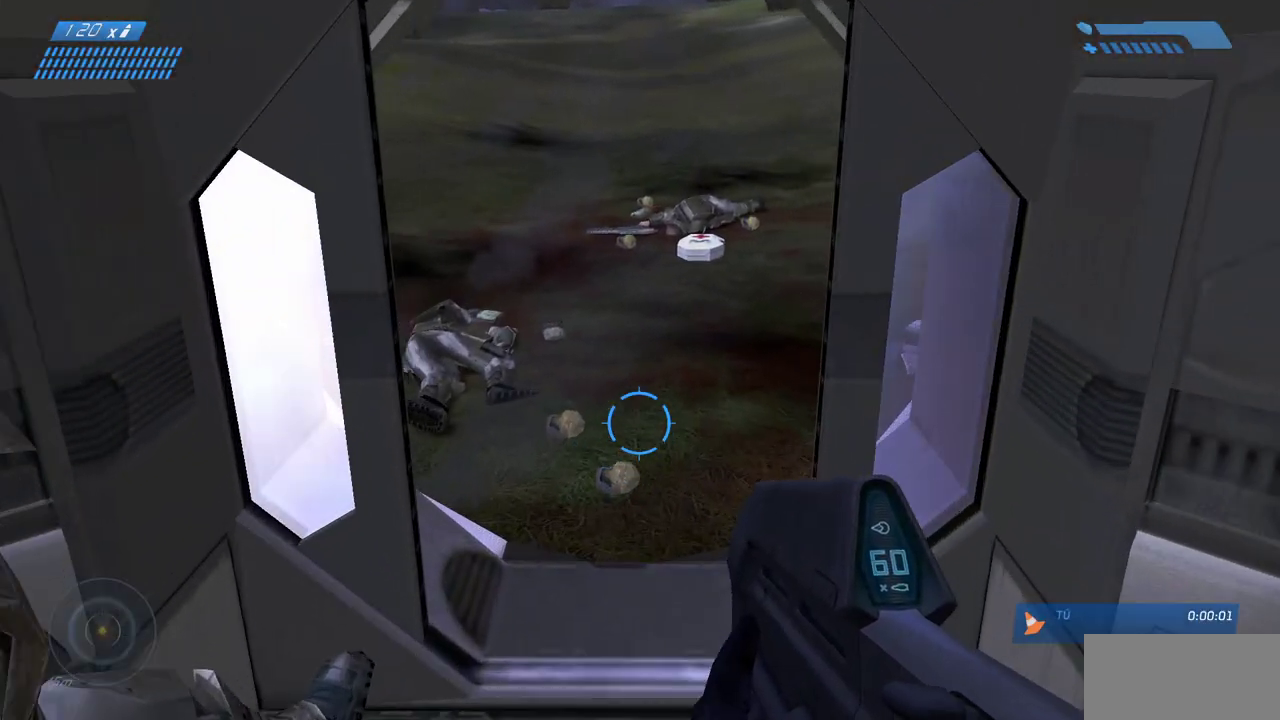
{"keys": ["w"], "mouse": [], "events": []}
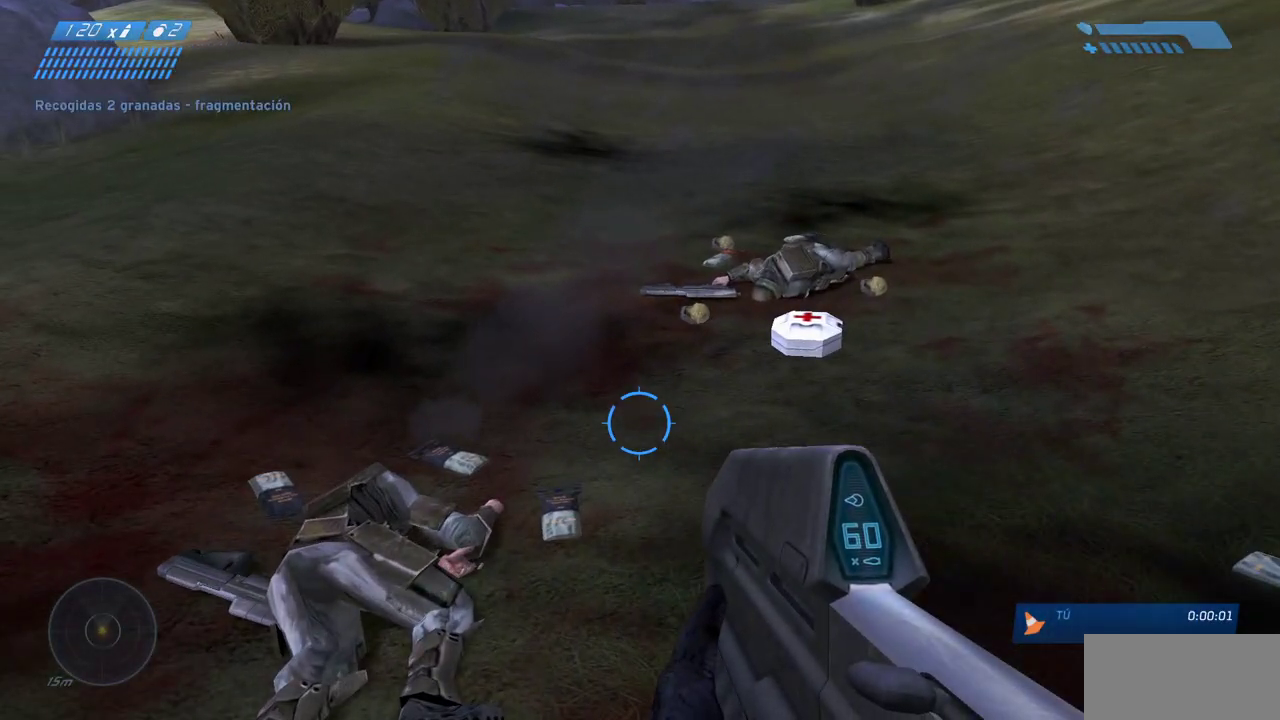
{"keys": ["w"], "mouse": [], "events": []}
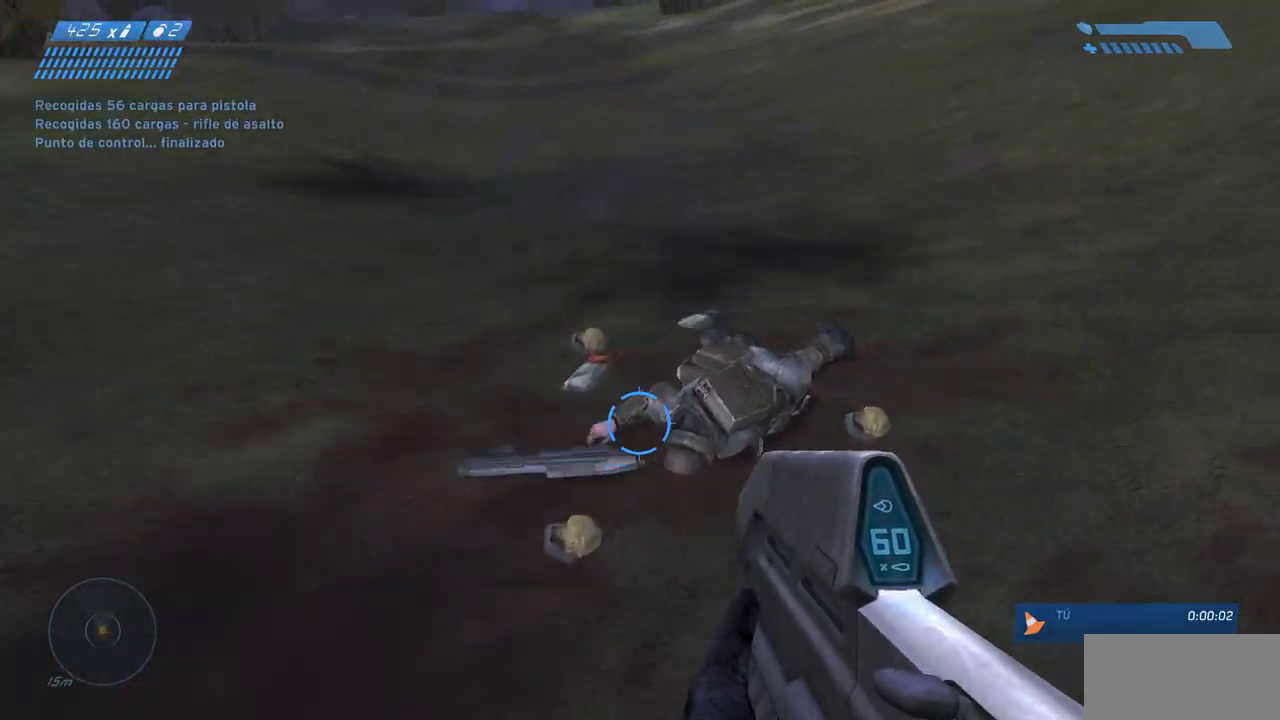
{"keys": ["w"], "mouse": [], "events": []}
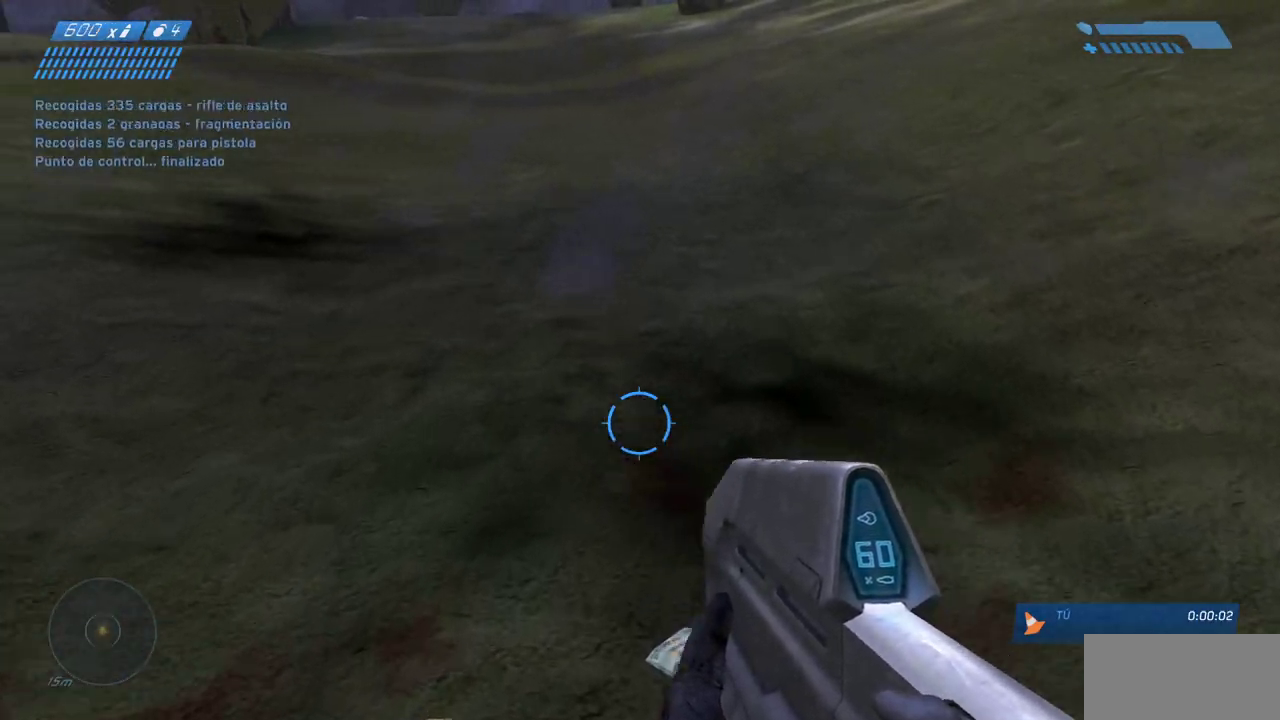
{"keys": ["w"], "mouse": [], "events": []}
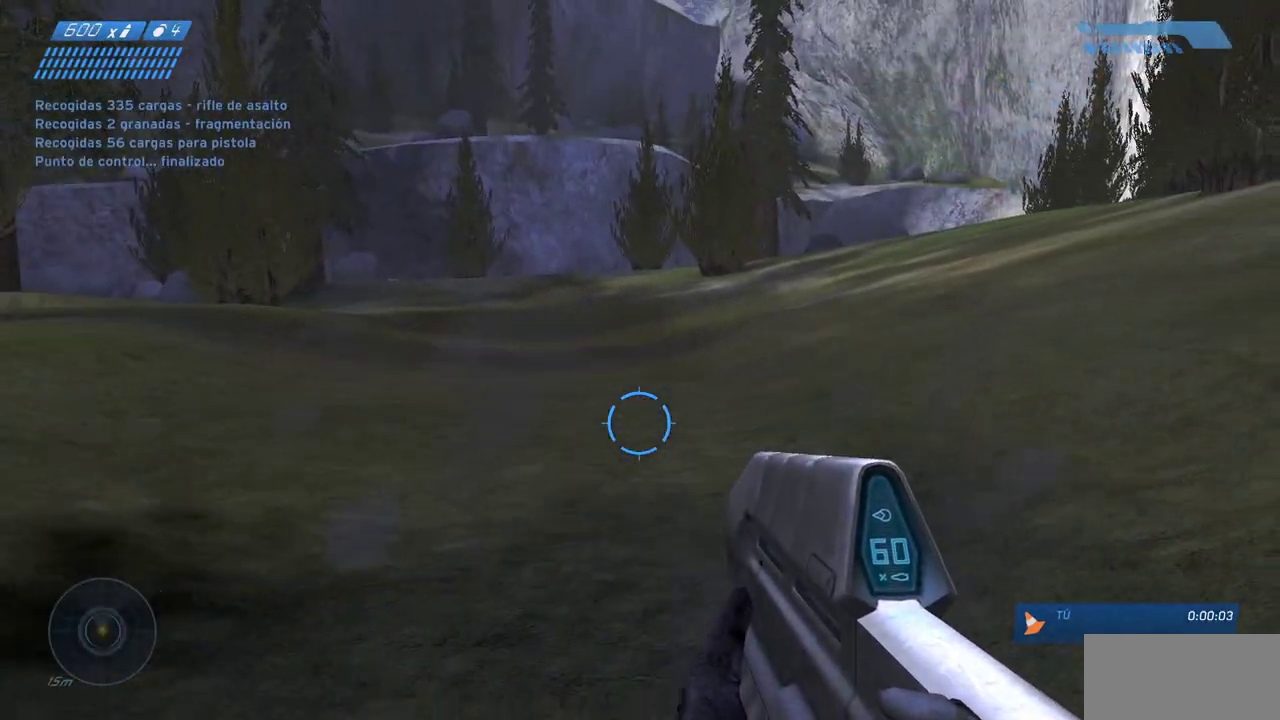
{"keys": ["w"], "mouse": [], "events": []}
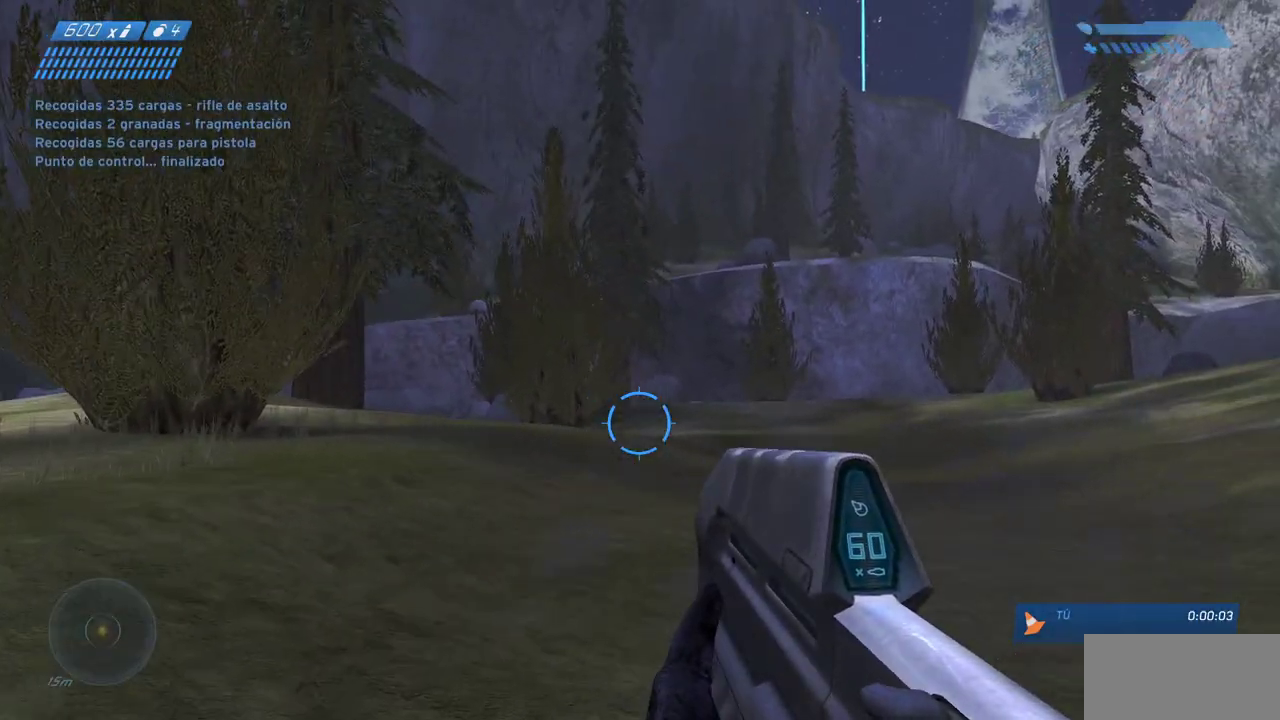
{"keys": ["w"], "mouse": [], "events": []}
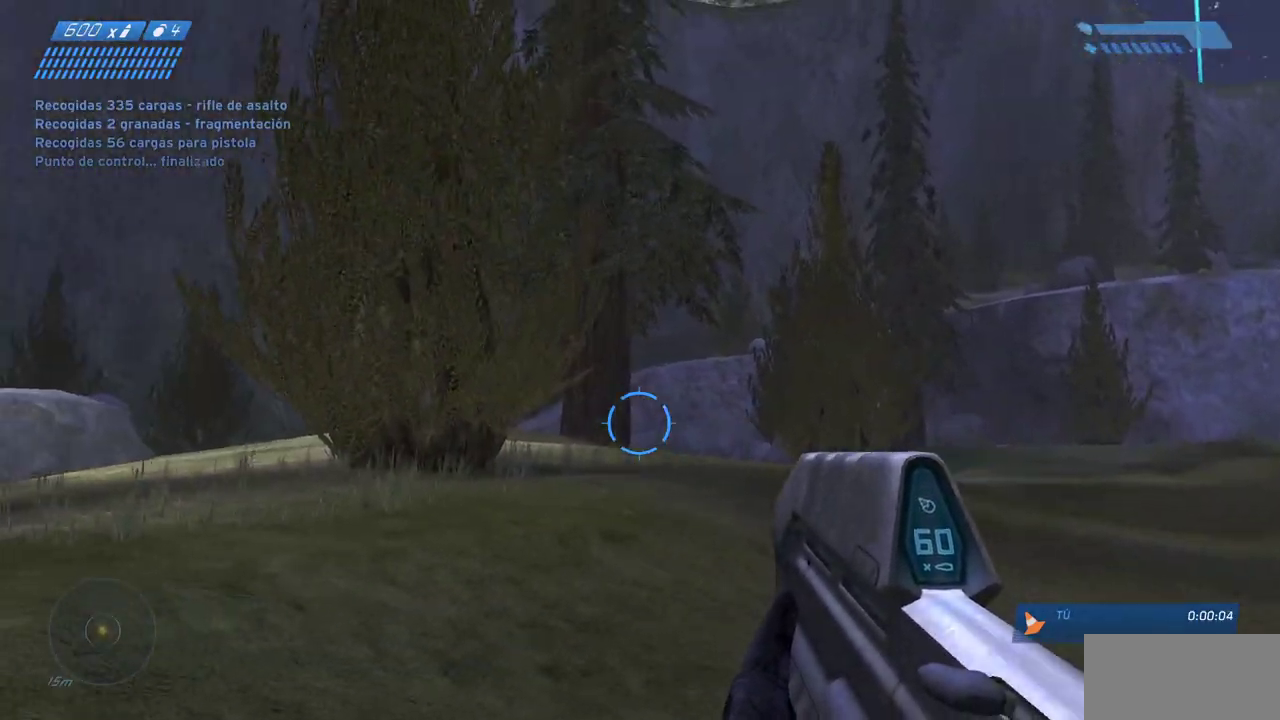
{"keys": ["w"], "mouse": [], "events": []}
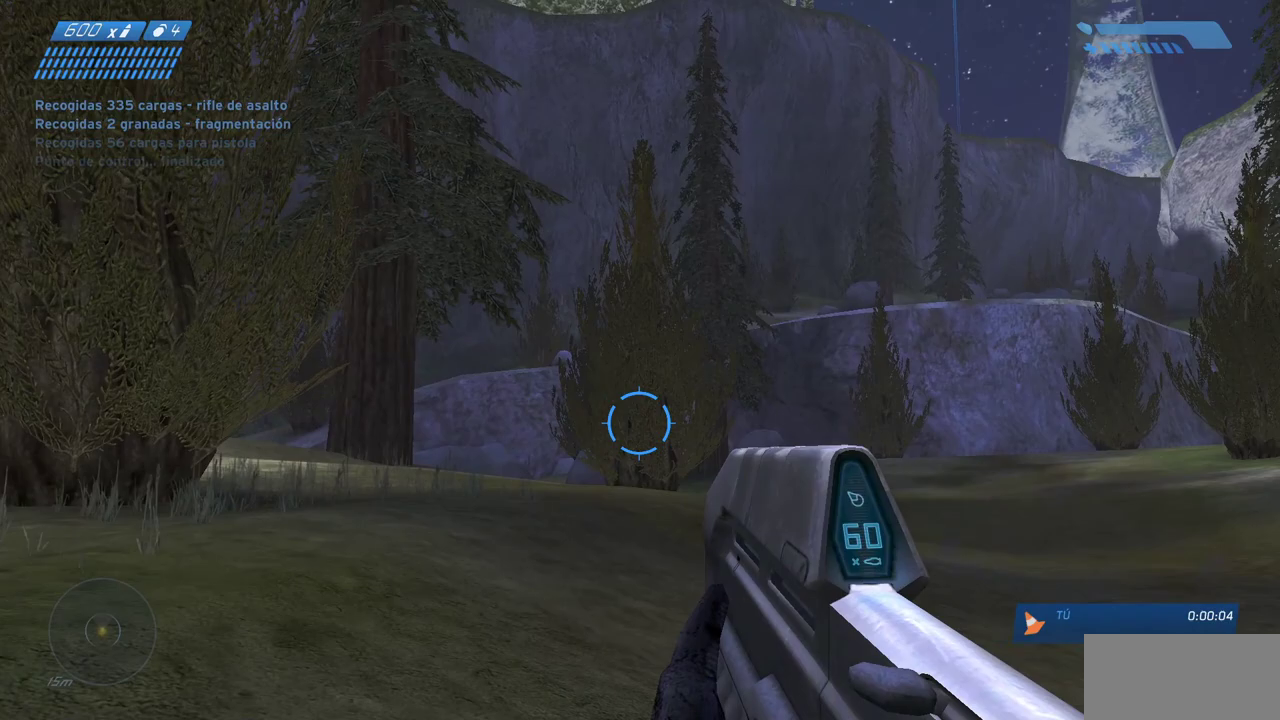
{"keys": ["w"], "mouse": [], "events": []}
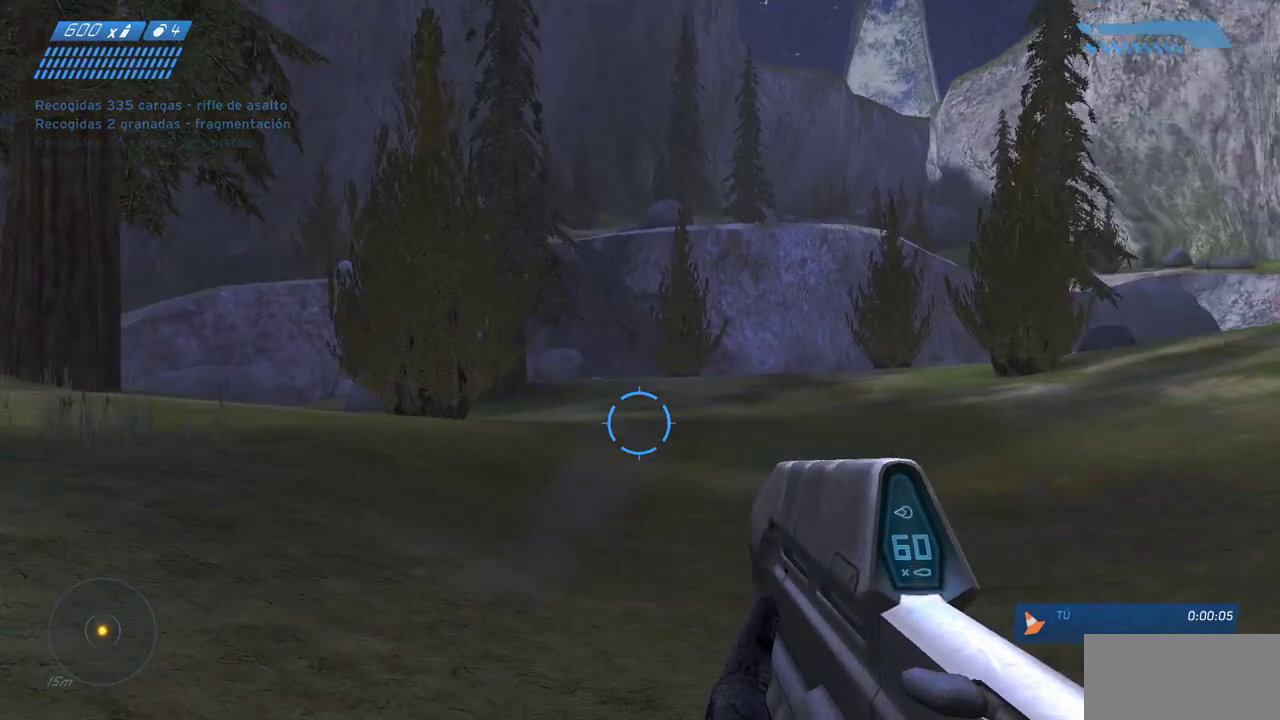
{"keys": ["w"], "mouse": [], "events": []}
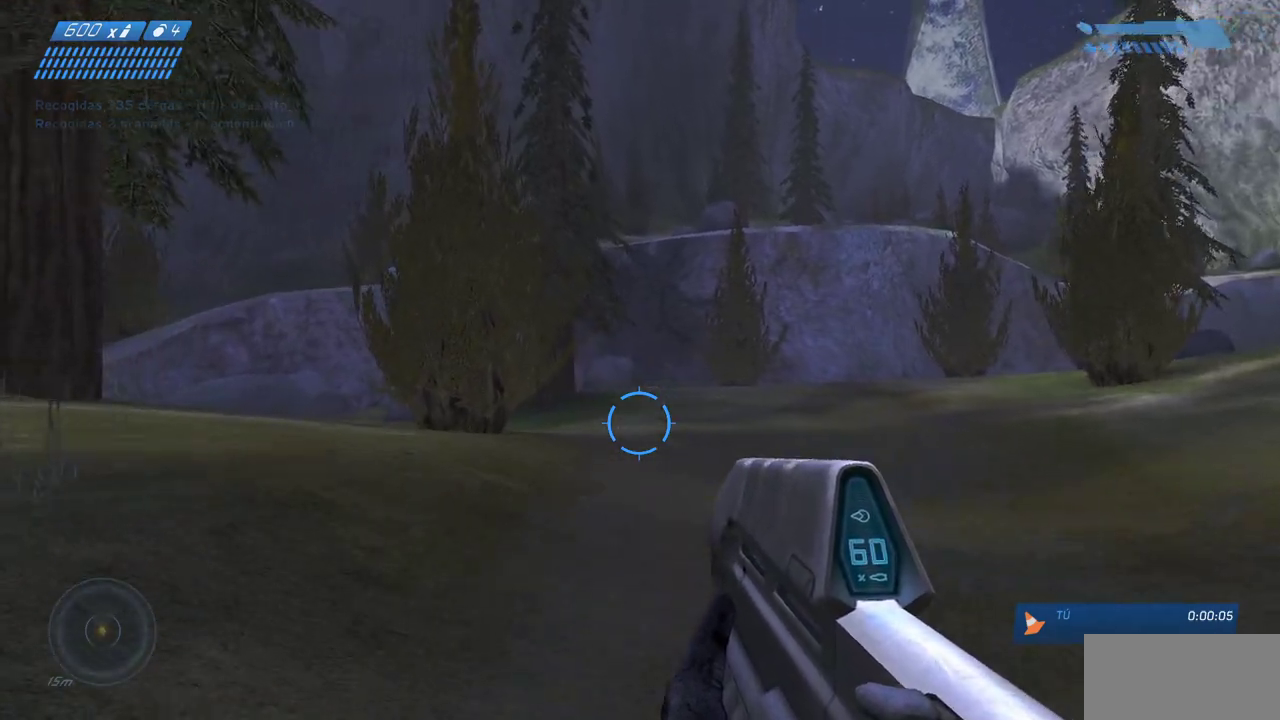
{"keys": ["w"], "mouse": [], "events": []}
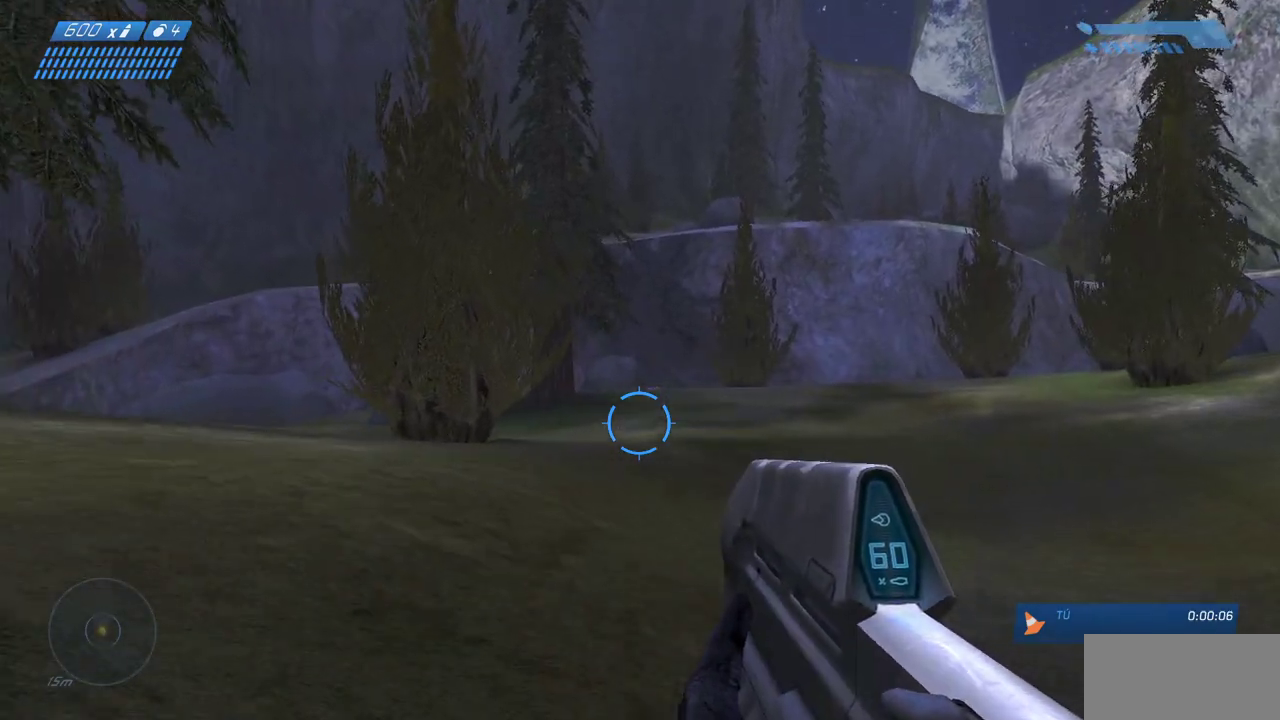
{"keys": ["w"], "mouse": [], "events": []}
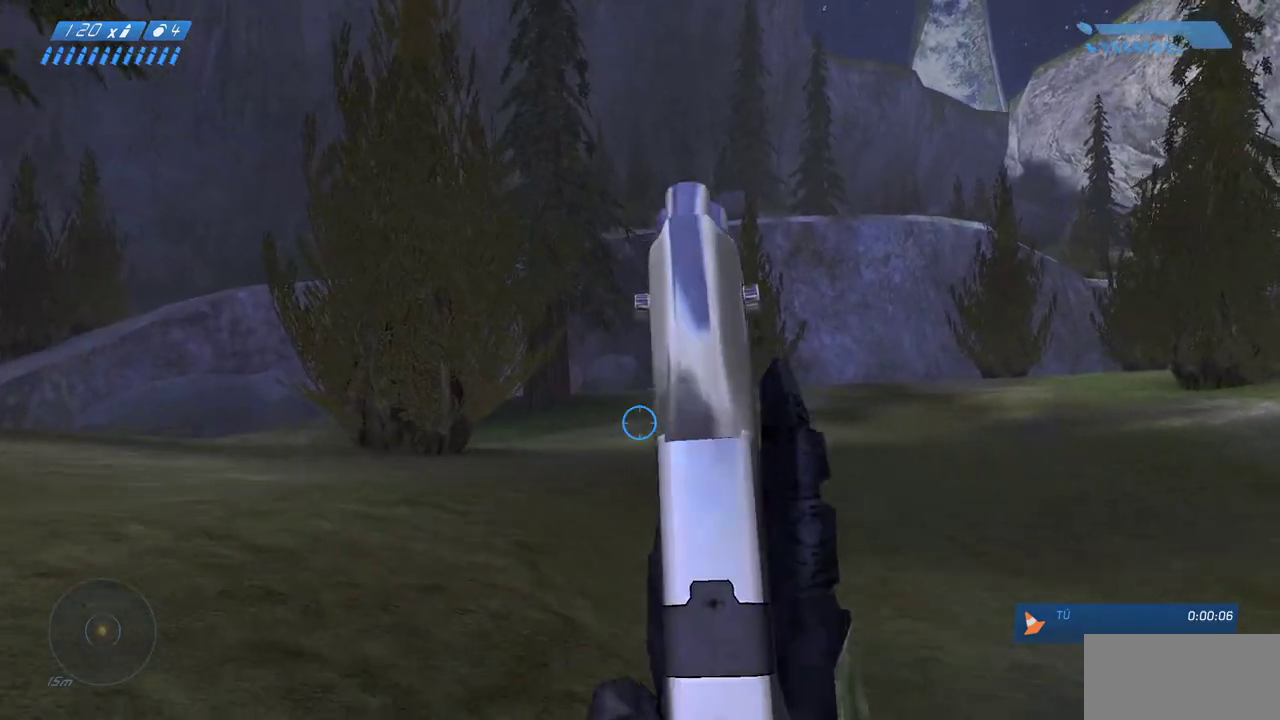
{"keys": ["w"], "mouse": [], "events": []}